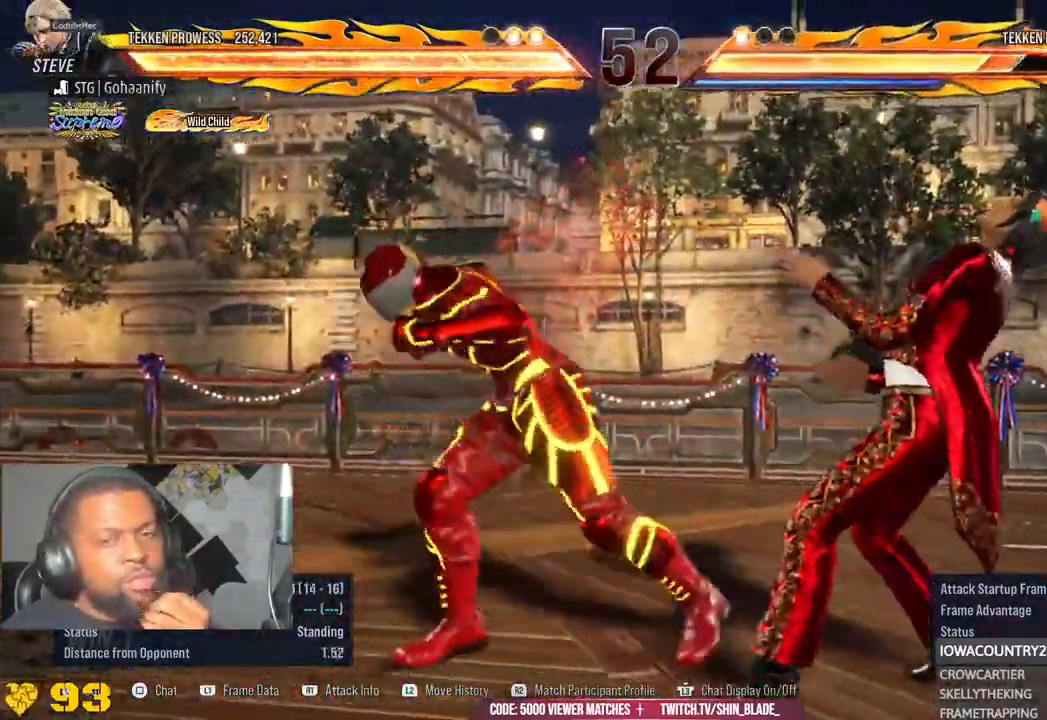
Gameplay with a controller (PlayStation layout); each line is a JSON object with the inputs held at the frame after it. "events" lists button and stick changes between this image and that frame as [ms after this image, input, new state], when the widget could be followed in between. Not read: L1.
{"buttons": [], "left_stick": "center", "right_stick": "down", "events": [[67, "right_stick", "down"]]}
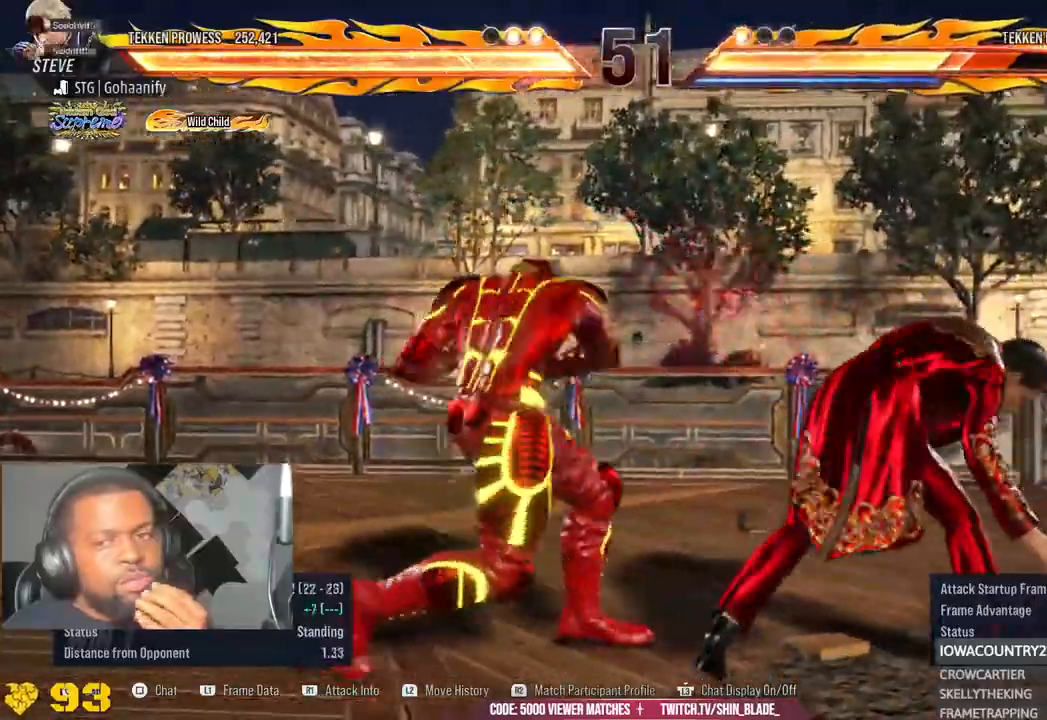
{"buttons": [], "left_stick": "center", "right_stick": "down", "events": []}
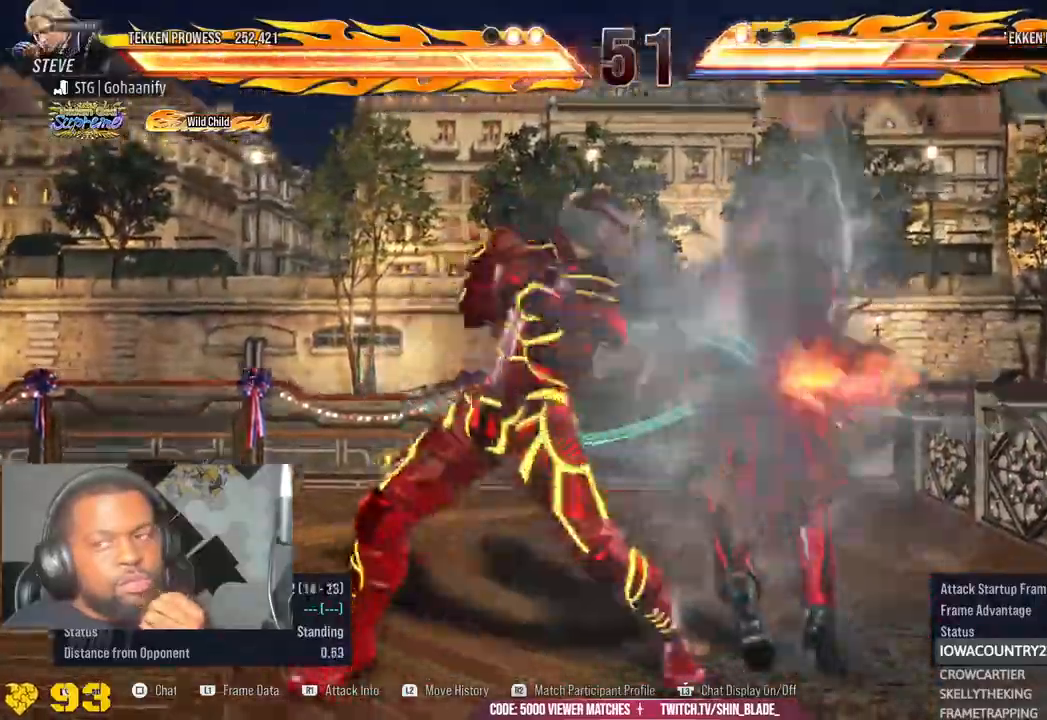
{"buttons": [], "left_stick": "center", "right_stick": "center", "events": [[17, "right_stick", "center"]]}
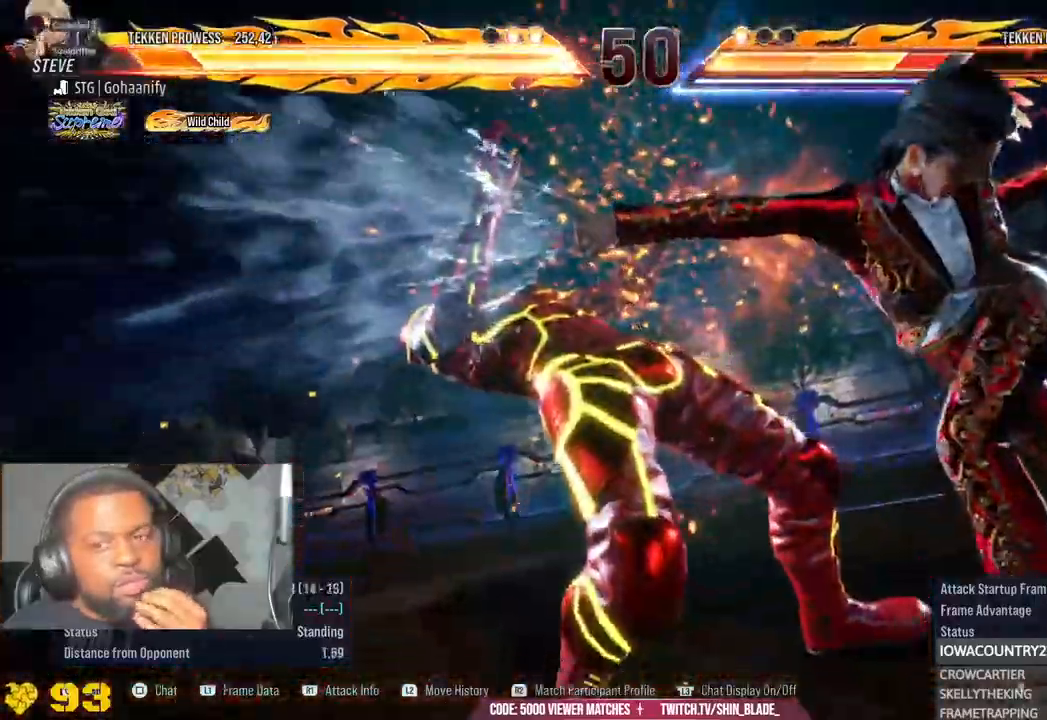
{"buttons": [], "left_stick": "center", "right_stick": "center", "events": []}
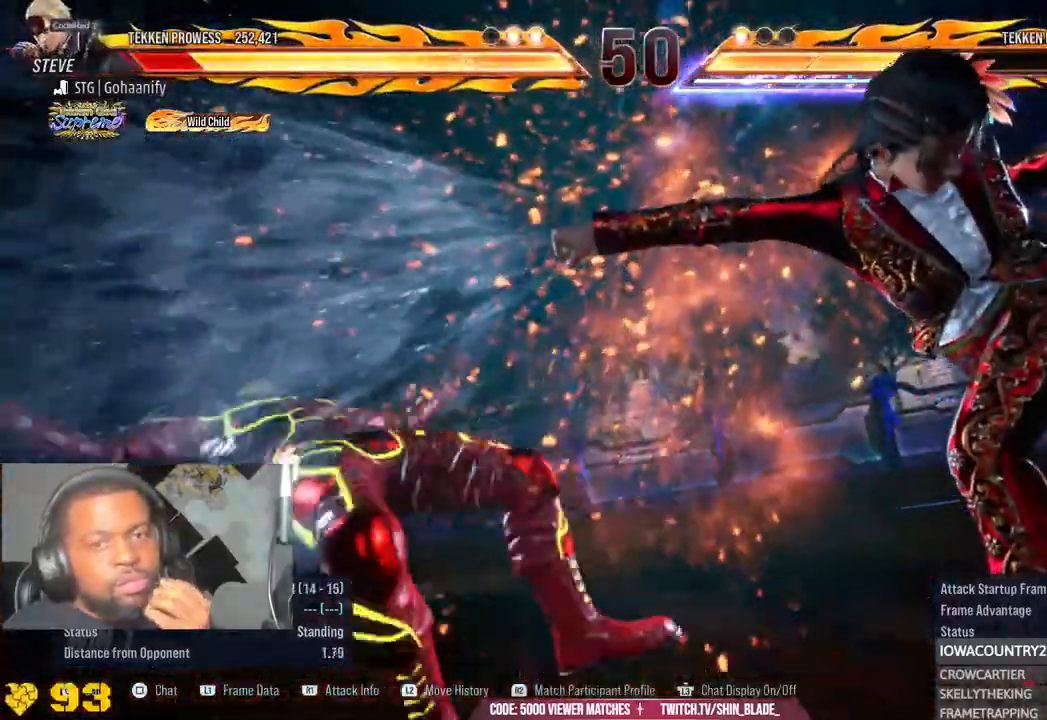
{"buttons": [], "left_stick": "center", "right_stick": "center", "events": []}
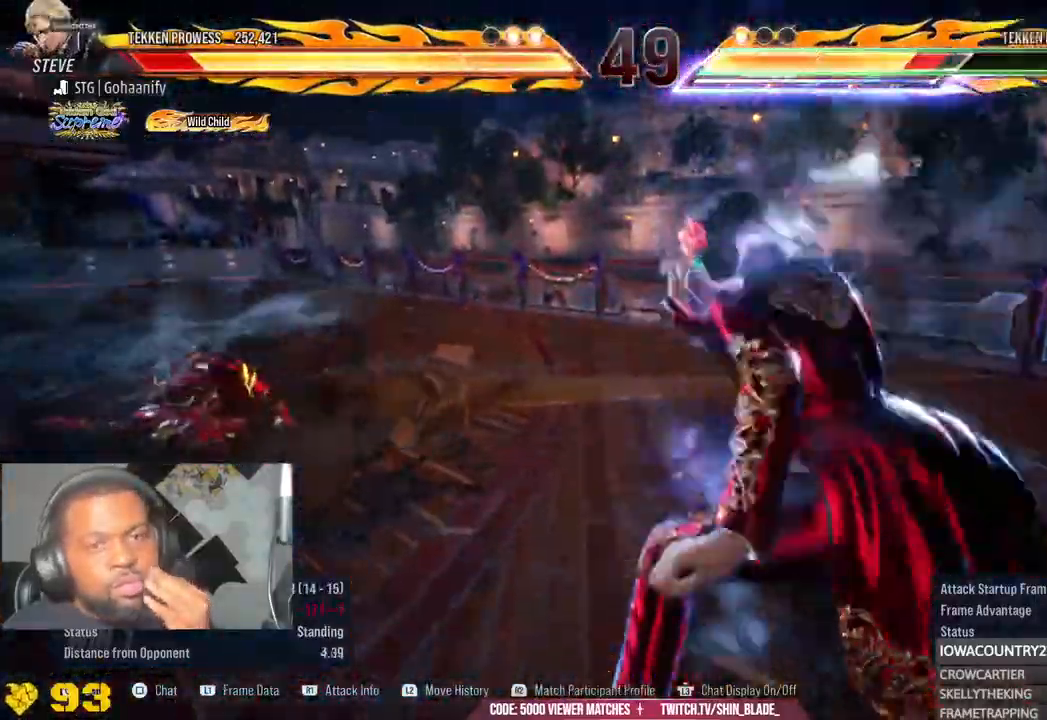
{"buttons": [], "left_stick": "center", "right_stick": "center", "events": []}
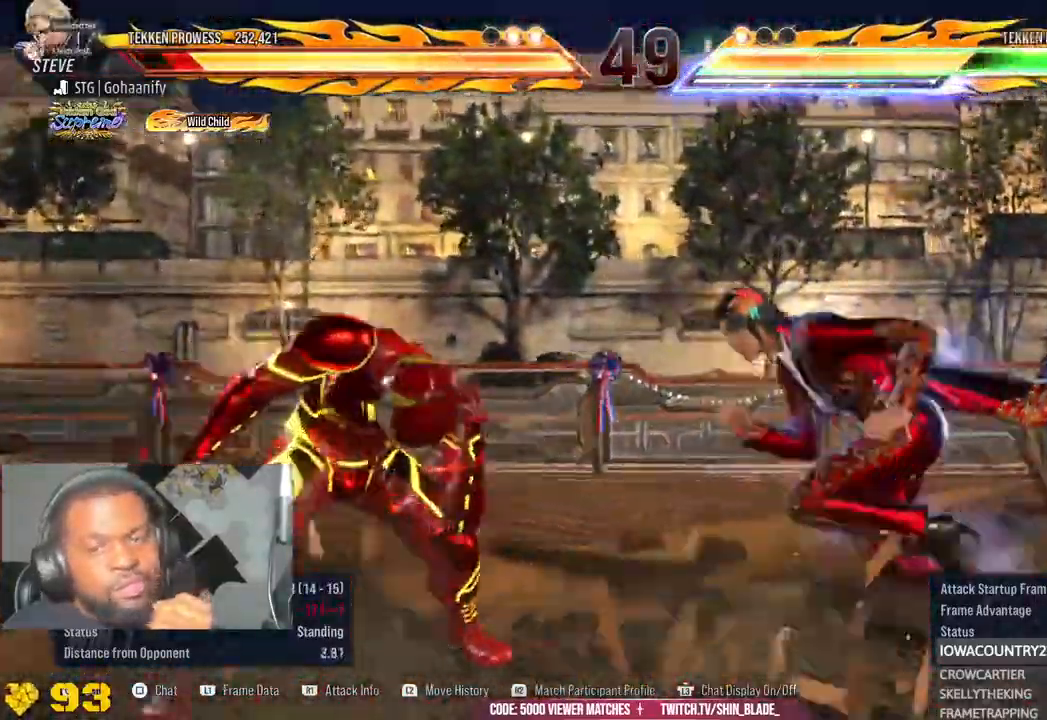
{"buttons": [], "left_stick": "center", "right_stick": "center", "events": []}
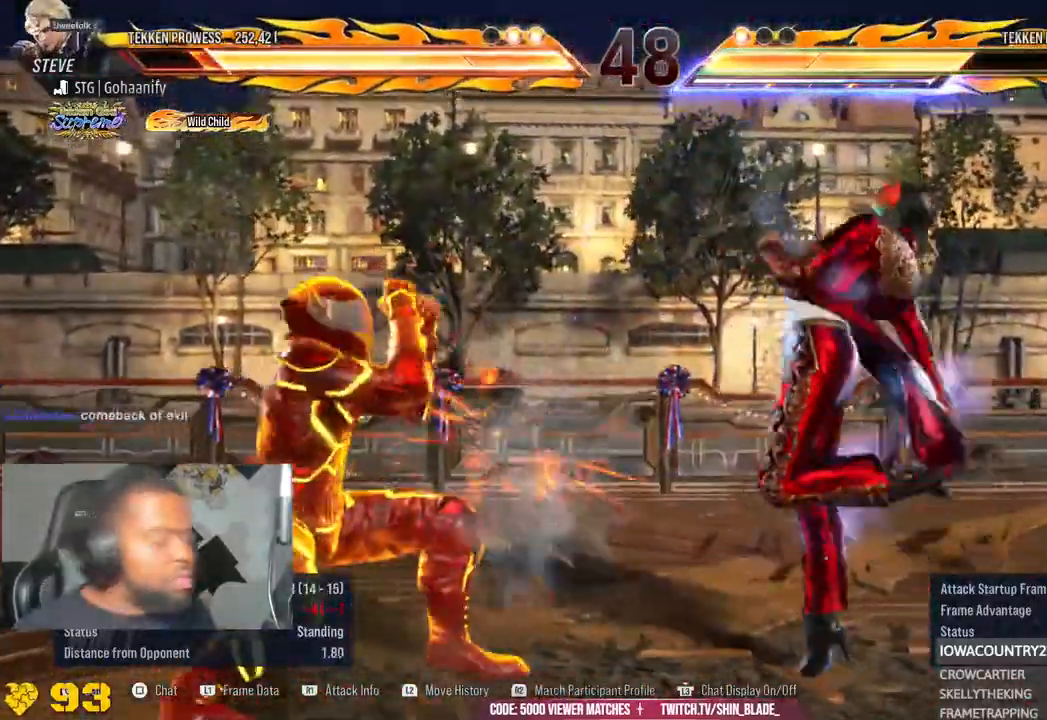
{"buttons": [], "left_stick": "center", "right_stick": "center", "events": []}
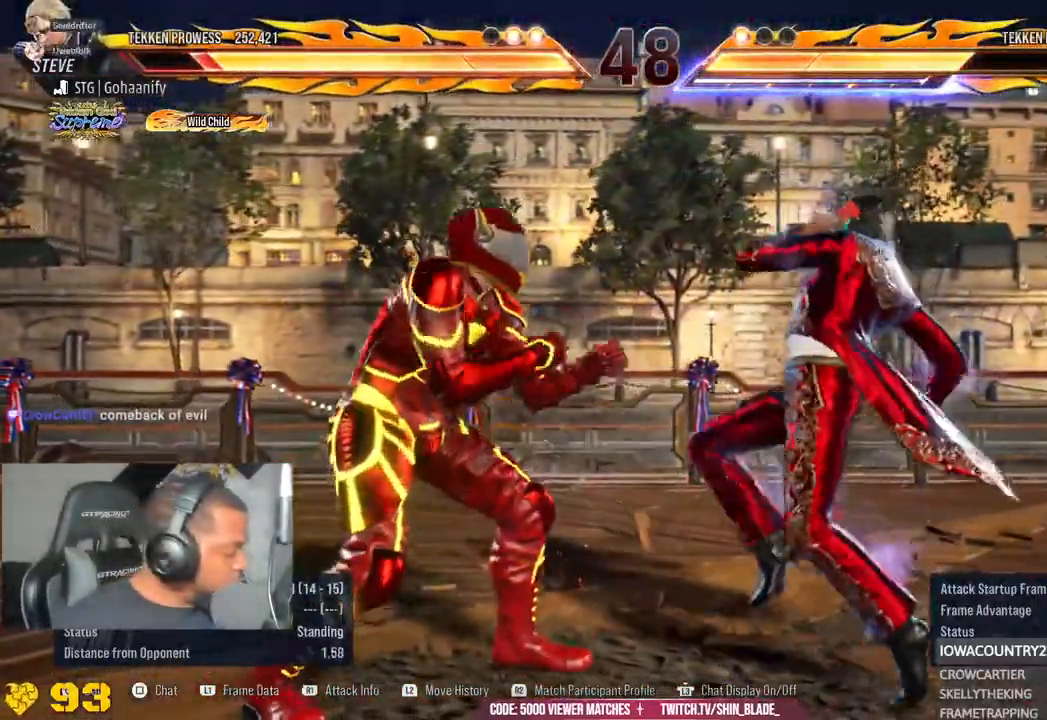
{"buttons": [], "left_stick": "center", "right_stick": "center", "events": []}
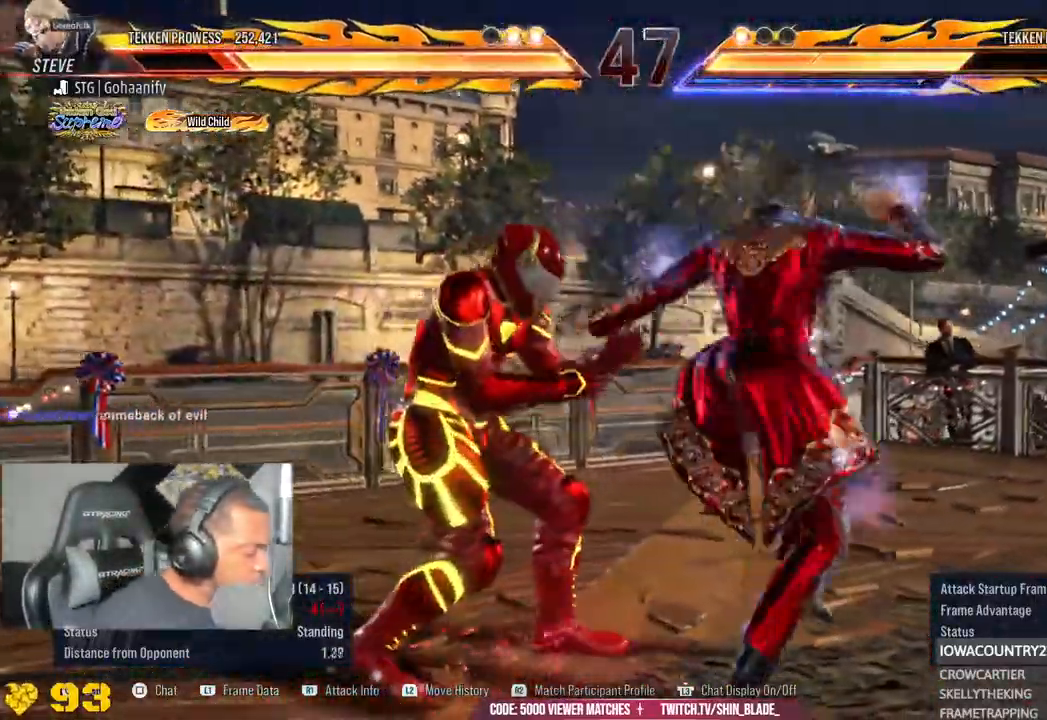
{"buttons": [], "left_stick": "center", "right_stick": "center", "events": []}
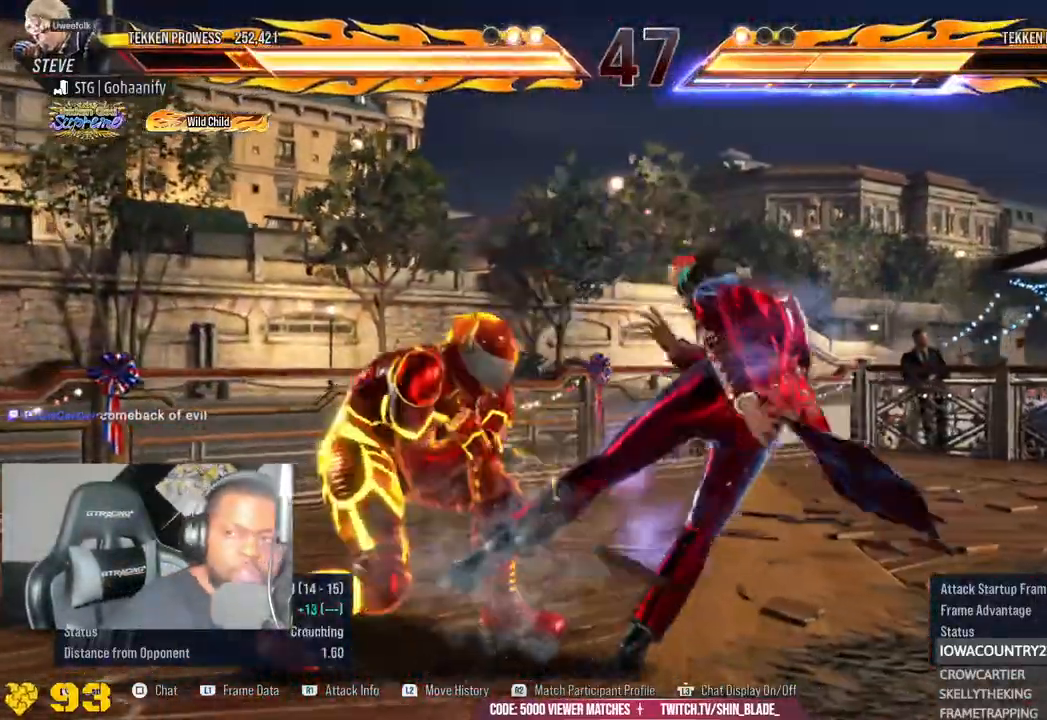
{"buttons": [], "left_stick": "center", "right_stick": "center", "events": []}
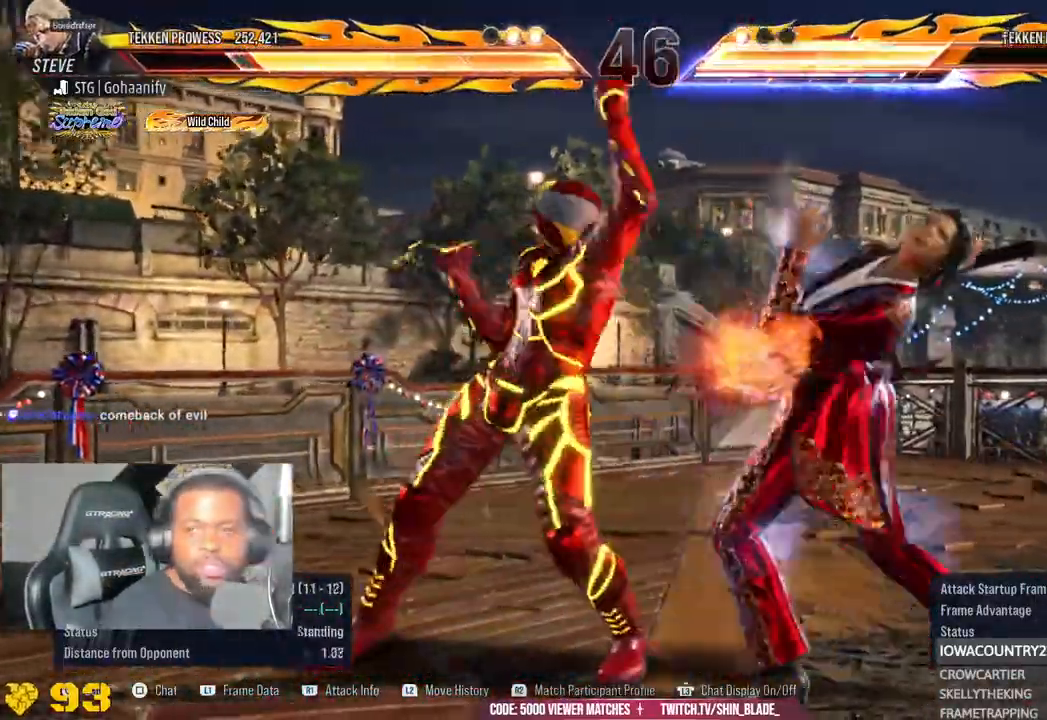
{"buttons": [], "left_stick": "center", "right_stick": "center", "events": []}
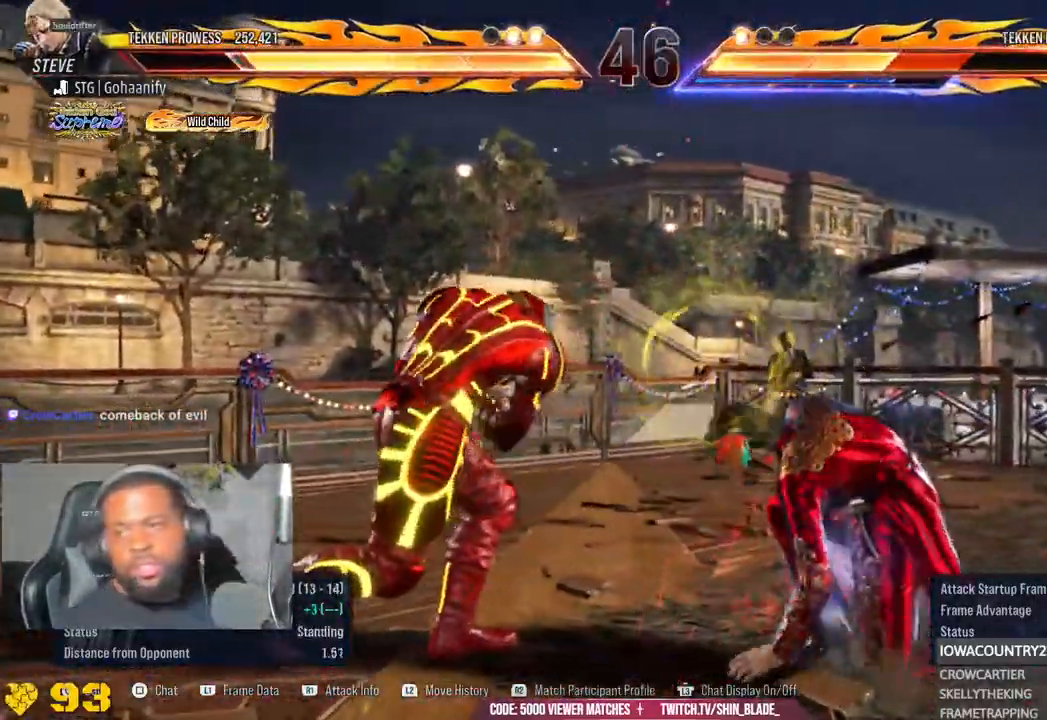
{"buttons": [], "left_stick": "center", "right_stick": "down", "events": [[67, "right_stick", "down"]]}
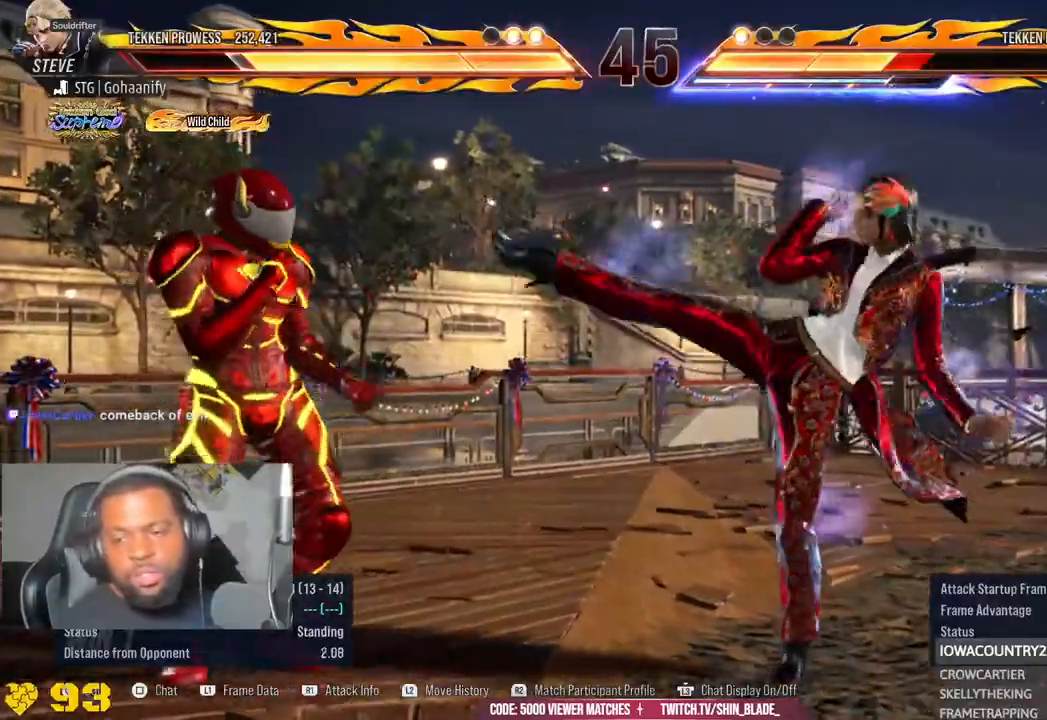
{"buttons": [], "left_stick": "center", "right_stick": "down", "events": []}
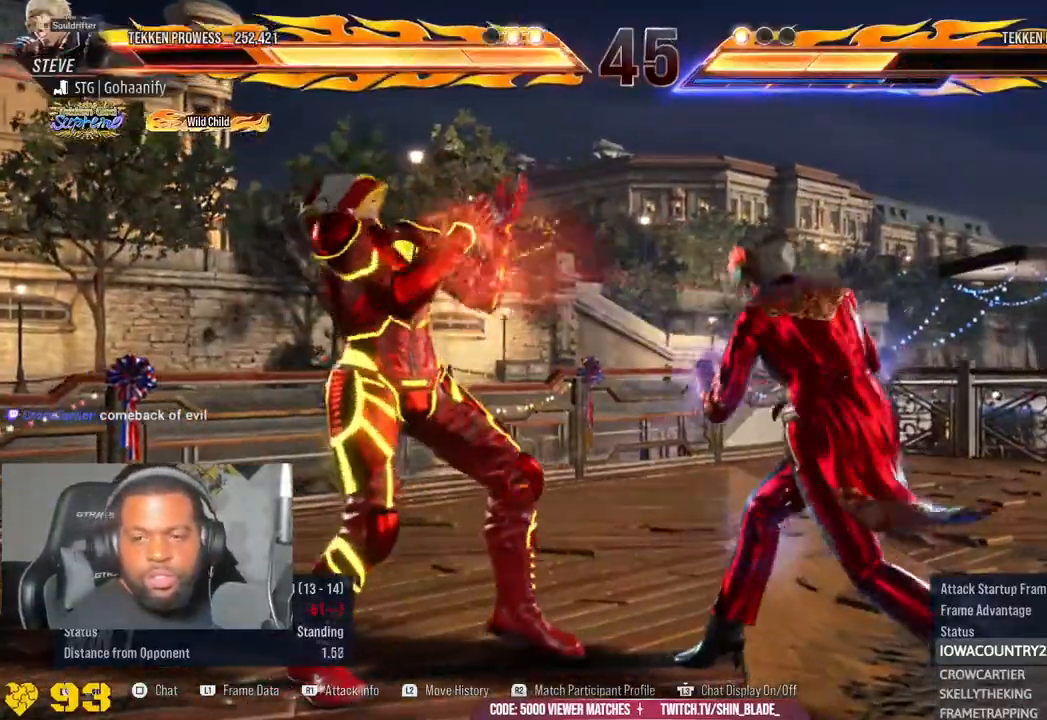
{"buttons": [], "left_stick": "center", "right_stick": "down", "events": []}
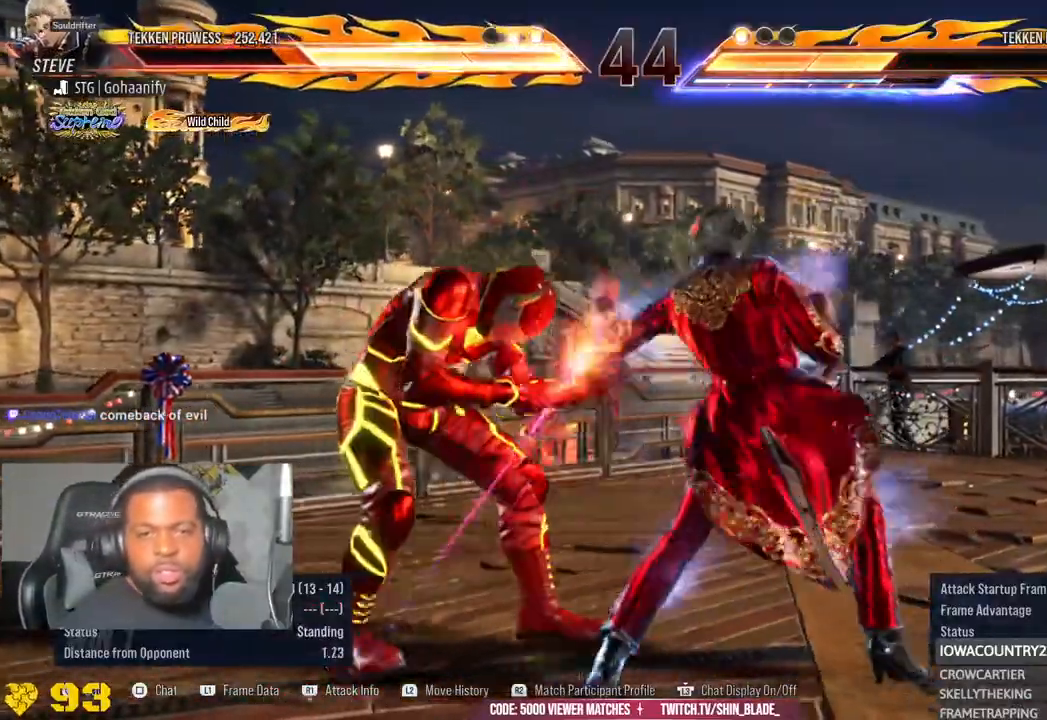
{"buttons": [], "left_stick": "center", "right_stick": "down", "events": []}
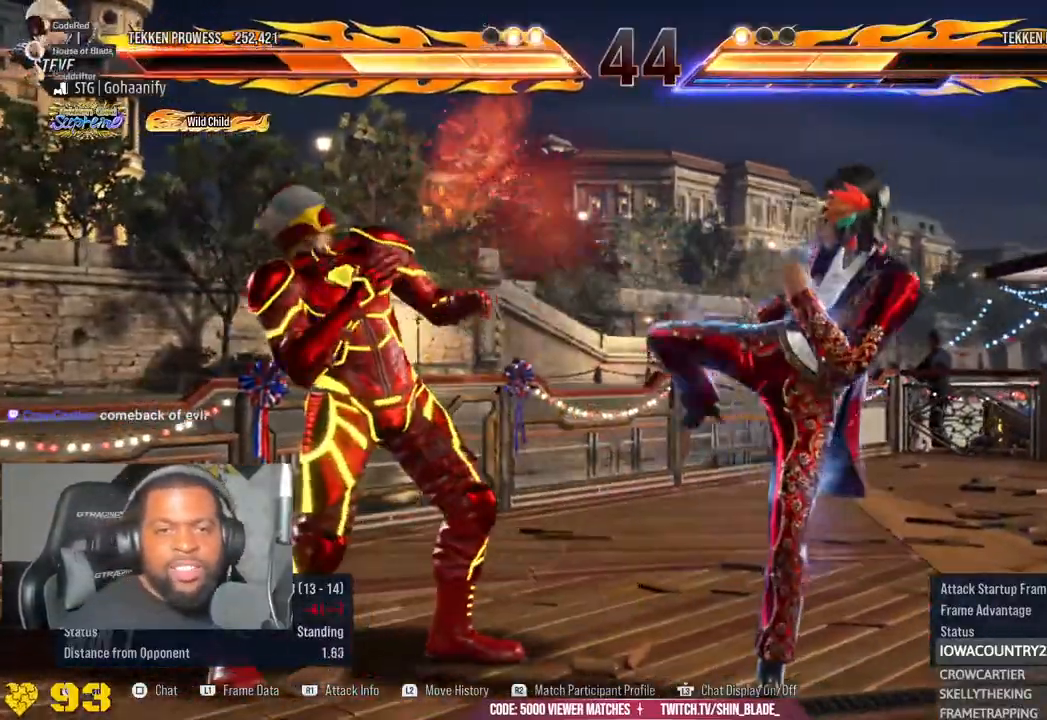
{"buttons": [], "left_stick": "center", "right_stick": "down", "events": []}
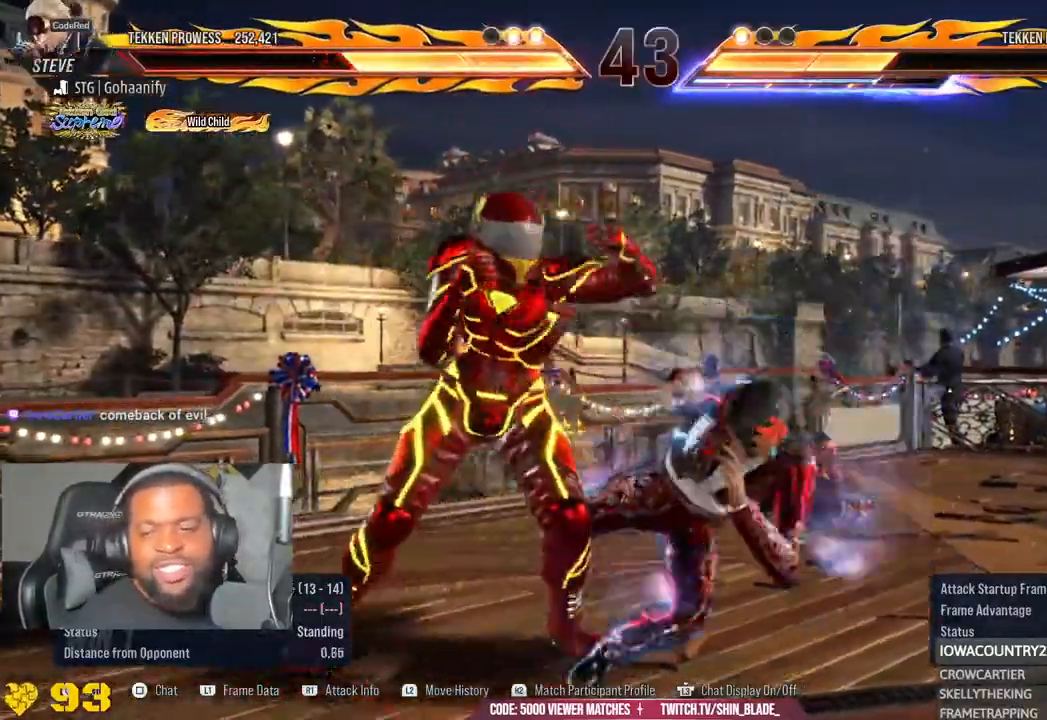
{"buttons": [], "left_stick": "center", "right_stick": "down", "events": []}
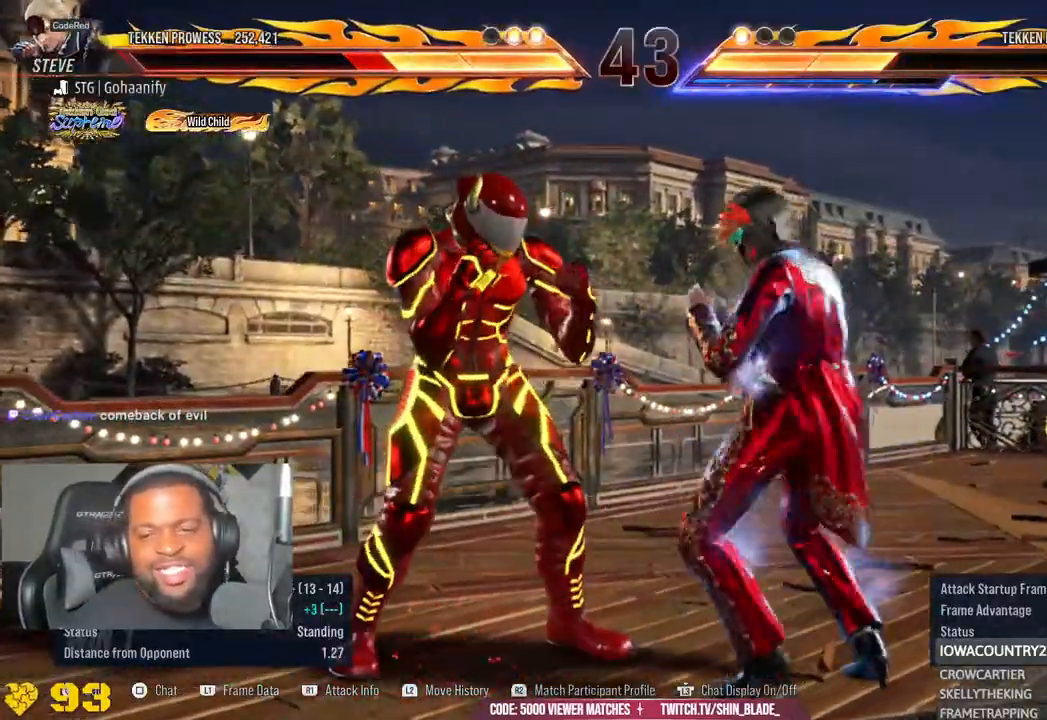
{"buttons": [], "left_stick": "center", "right_stick": "down", "events": []}
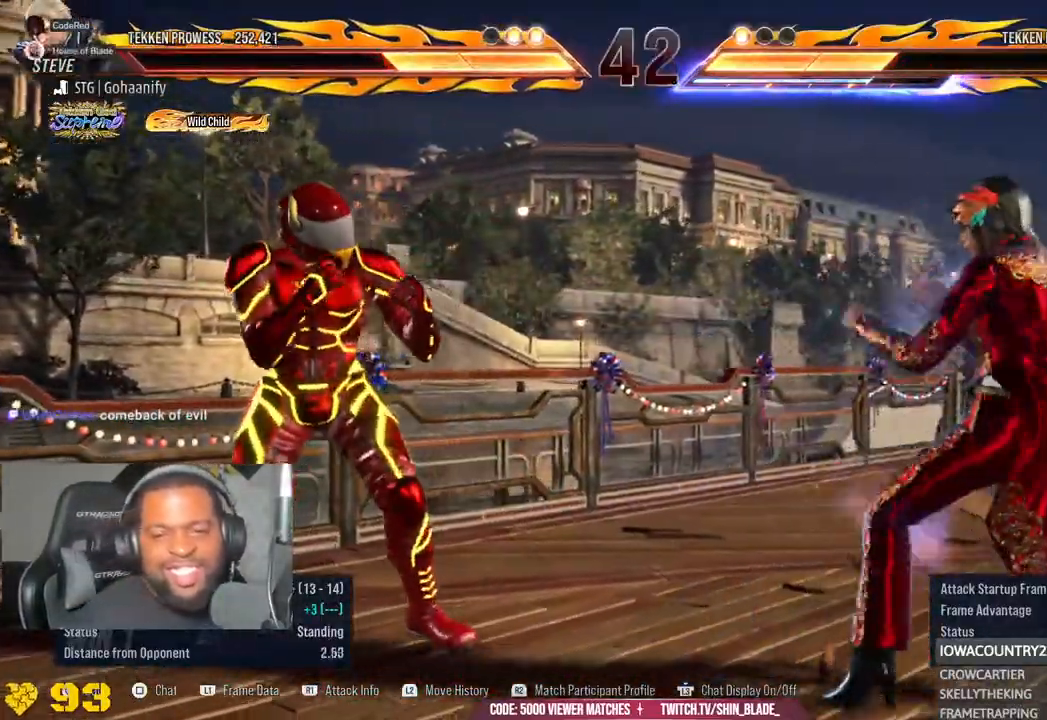
{"buttons": [], "left_stick": "center", "right_stick": "down", "events": []}
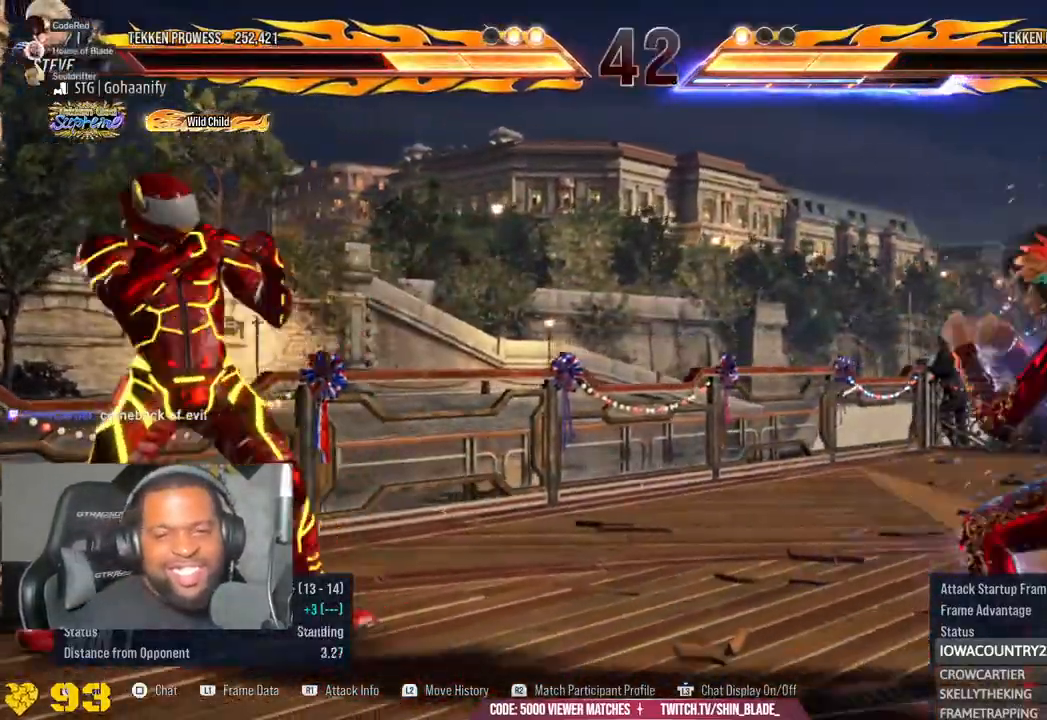
{"buttons": [], "left_stick": "center", "right_stick": "down", "events": []}
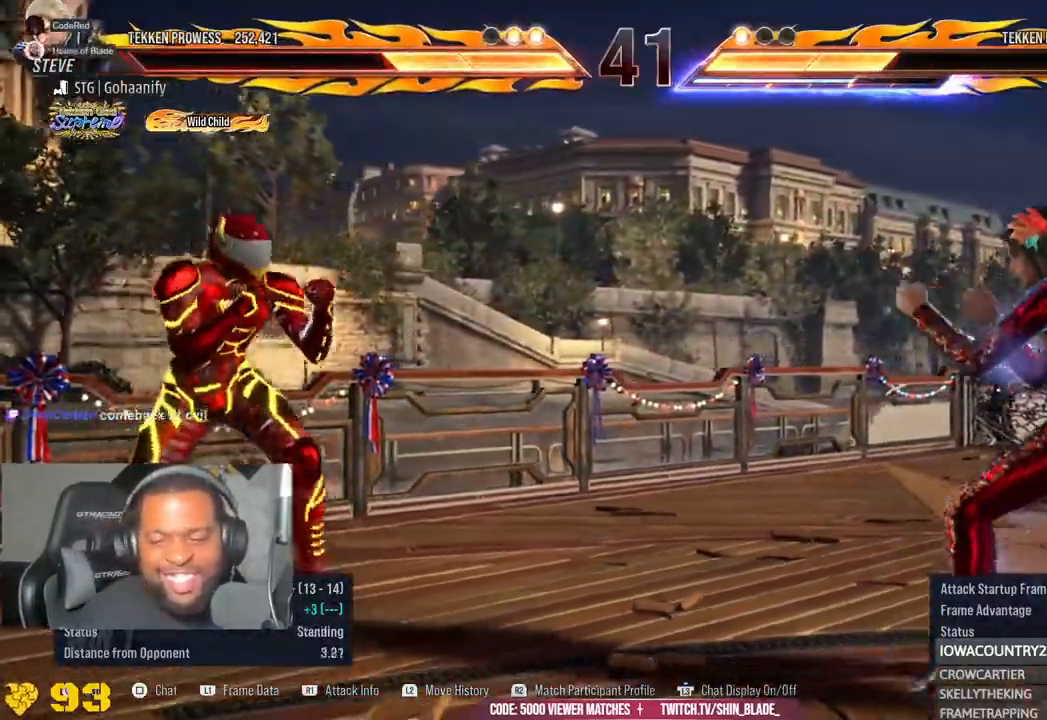
{"buttons": [], "left_stick": "center", "right_stick": "down", "events": []}
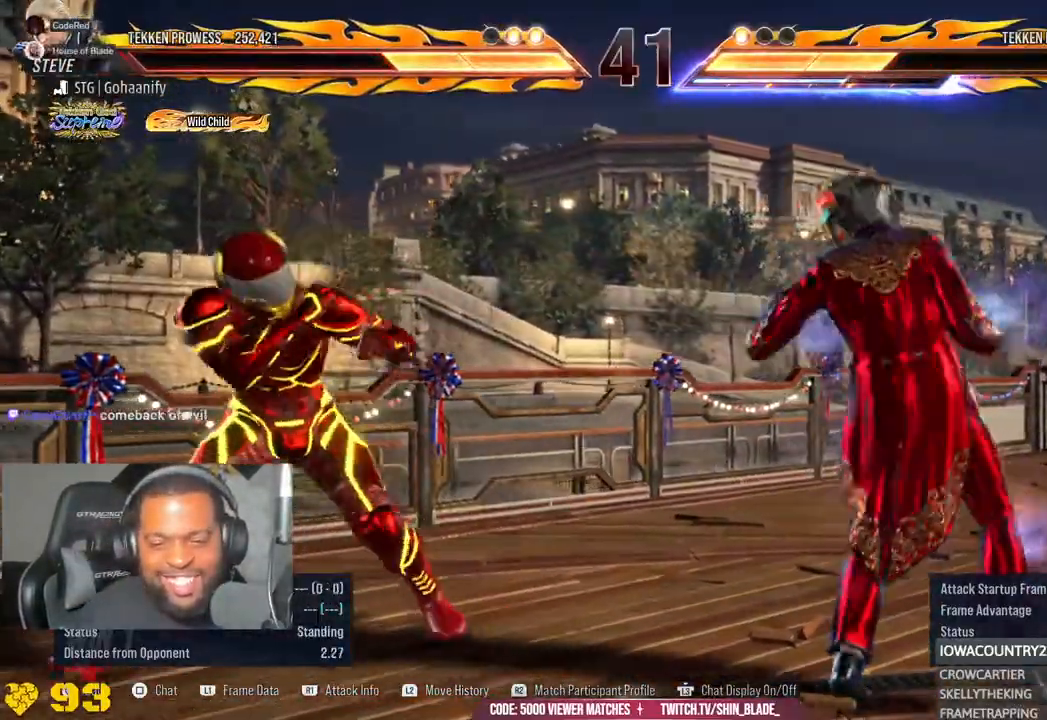
{"buttons": [], "left_stick": "center", "right_stick": "down", "events": []}
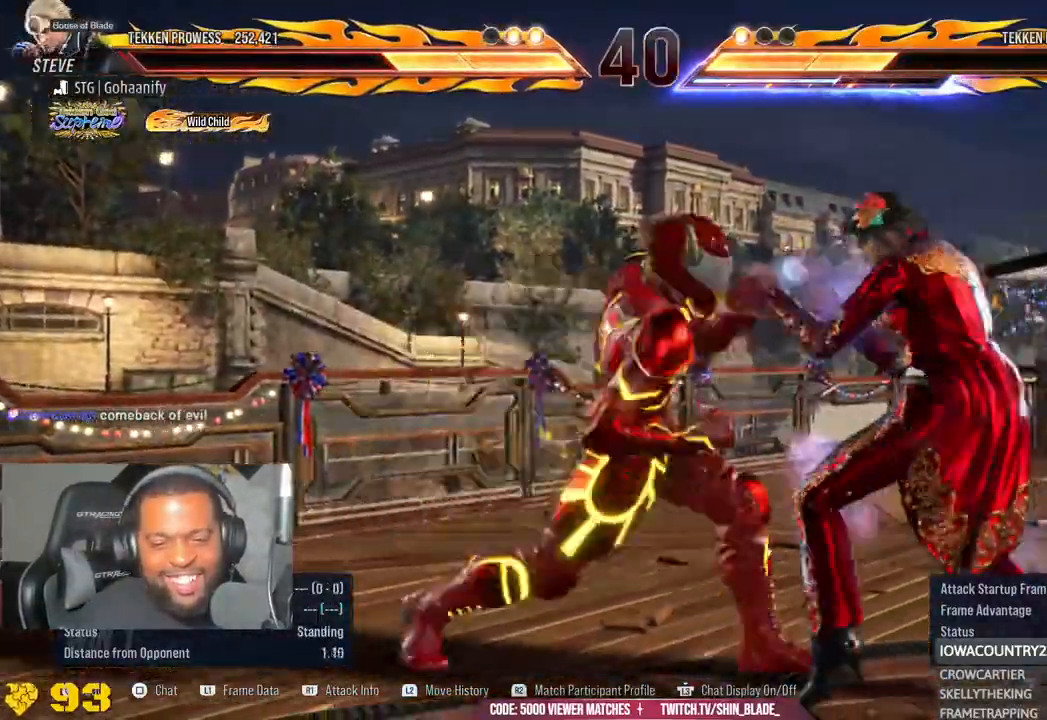
{"buttons": [], "left_stick": "center", "right_stick": "down", "events": []}
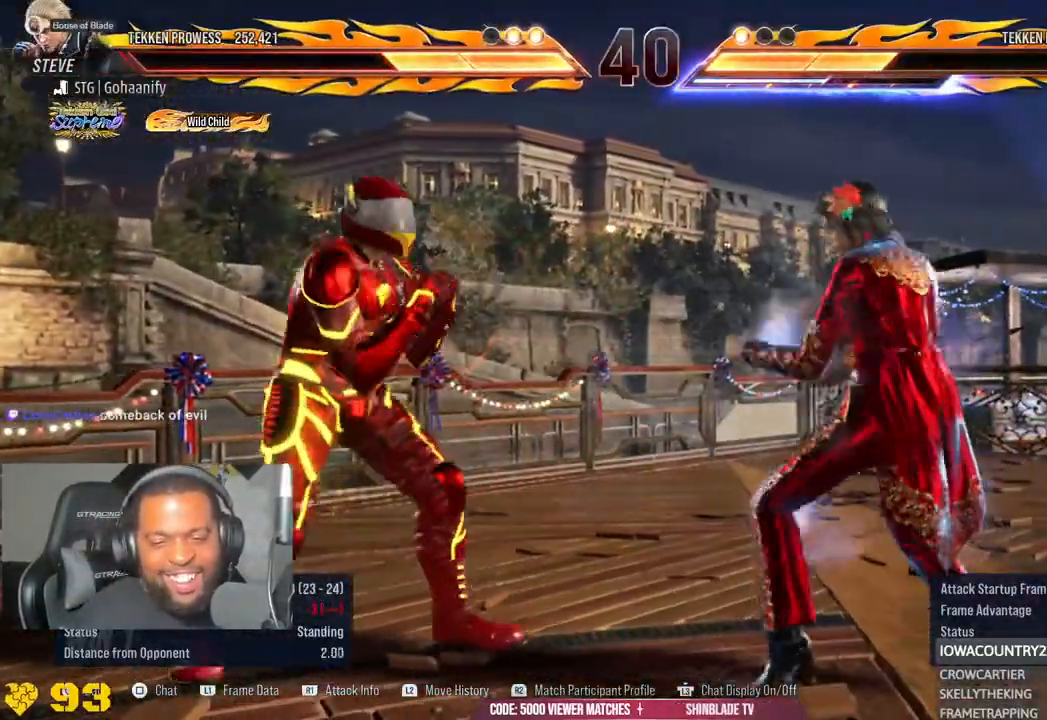
{"buttons": [], "left_stick": "center", "right_stick": "center", "events": [[67, "right_stick", "center"]]}